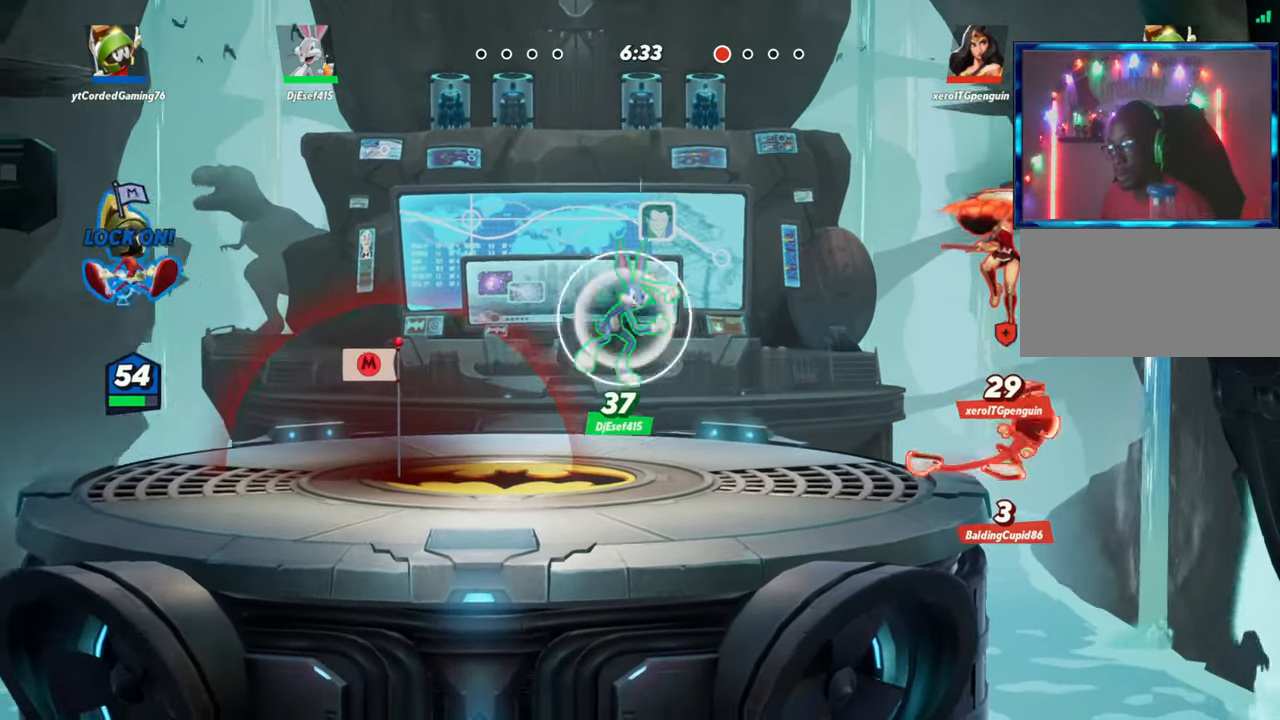
Gameplay with a controller (arcade stick); each line is a JSON object with the inputs held at the frame after it. "events" lists button and stick changes between this image and that frame as [ms after this image, input, new state], when the widget could be followed in between. Not read: L3 R3.
{"buttons": ["R2"], "left_stick": "right", "events": [[233, "L2", "down"], [317, "R2", "down"], [400, "R2", "up"], [417, "L2", "up"], [483, "R2", "down"]]}
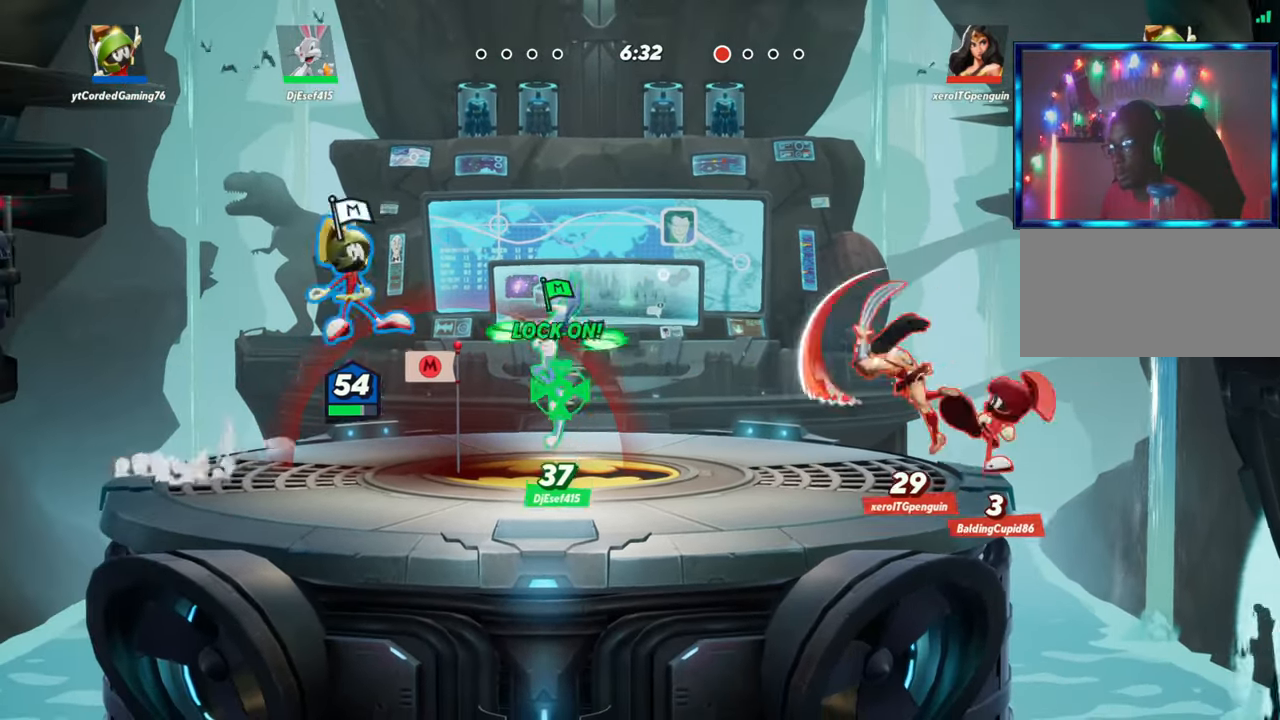
{"buttons": ["L1"], "left_stick": "down", "events": [[117, "R2", "up"], [367, "left_stick", "down"], [450, "L1", "down"]]}
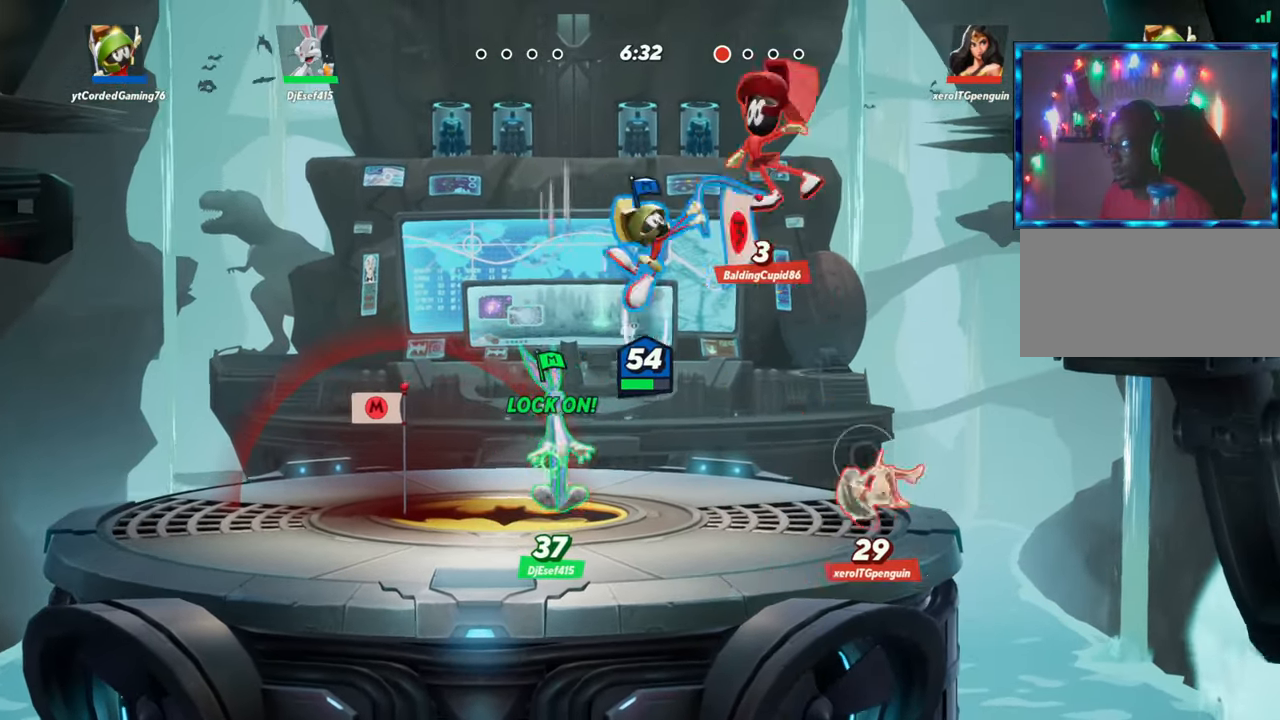
{"buttons": ["L1"], "left_stick": "down-right", "events": [[50, "left_stick", "down-left"], [383, "left_stick", "down-right"]]}
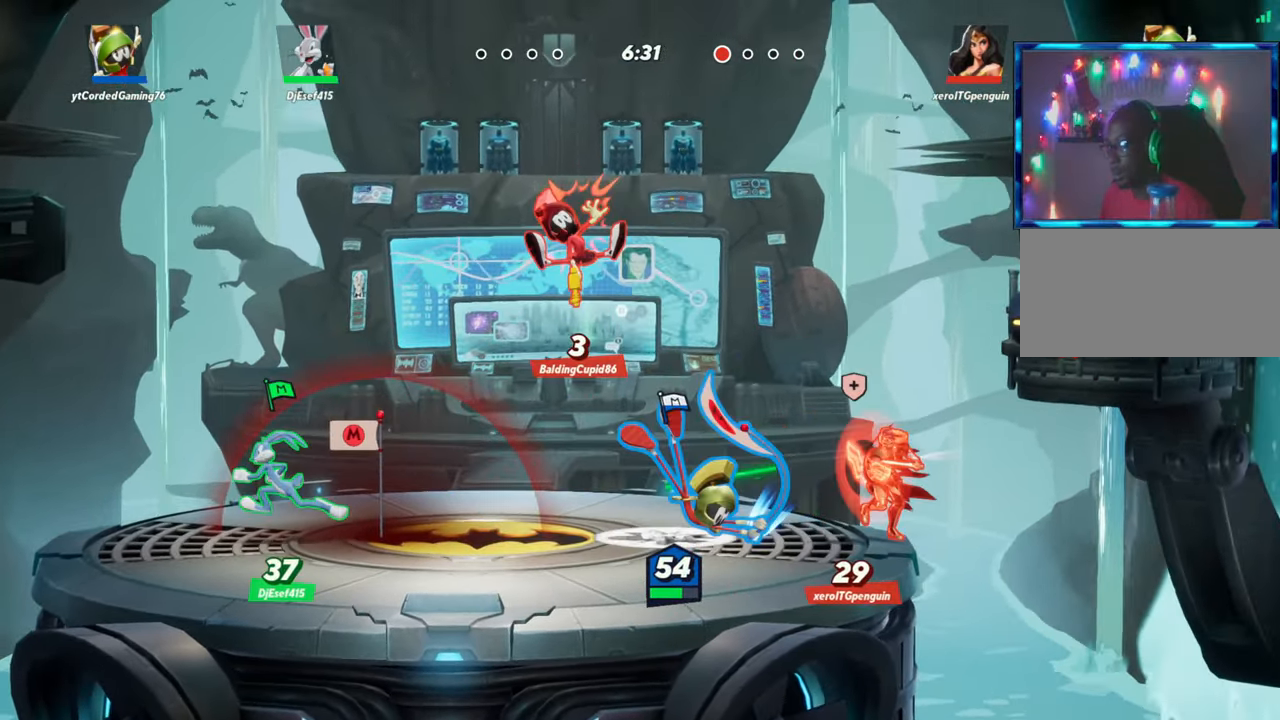
{"buttons": ["L2", "R2"], "left_stick": "right", "events": [[300, "L1", "up"], [417, "L2", "down"], [417, "left_stick", "right"], [467, "R2", "down"]]}
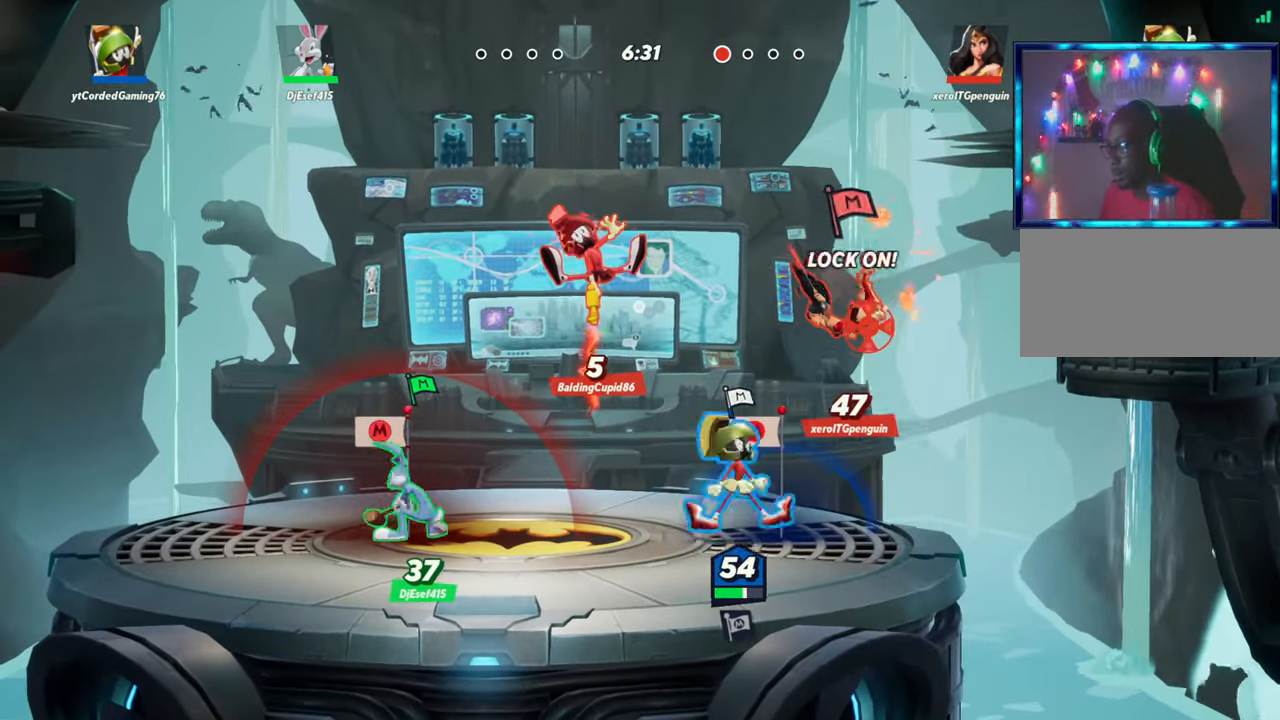
{"buttons": [], "left_stick": "left", "events": [[17, "L2", "up"], [33, "left_stick", "up"], [50, "R2", "up"], [100, "R1", "down"], [200, "R1", "up"], [233, "left_stick", "left"]]}
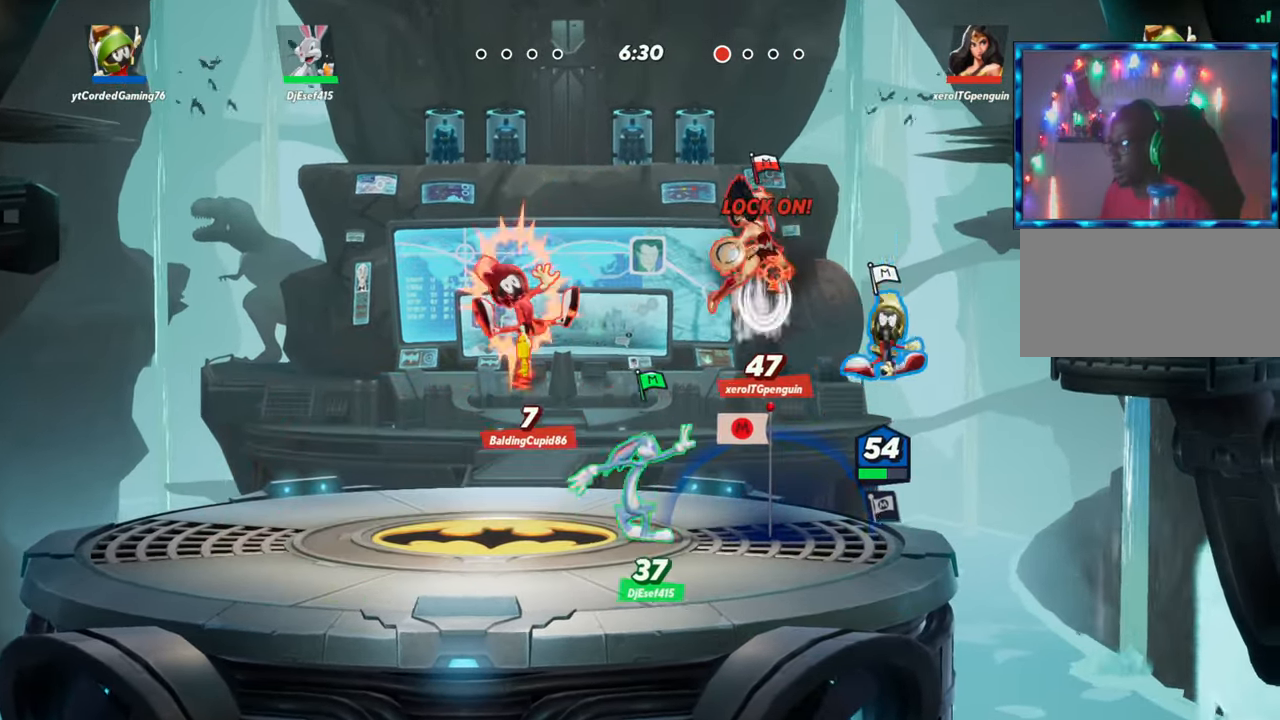
{"buttons": [], "left_stick": "left", "events": [[50, "left_stick", "center"], [117, "left_stick", "down-right"], [250, "left_stick", "right"], [383, "L2", "down"], [467, "L2", "up"], [483, "left_stick", "left"]]}
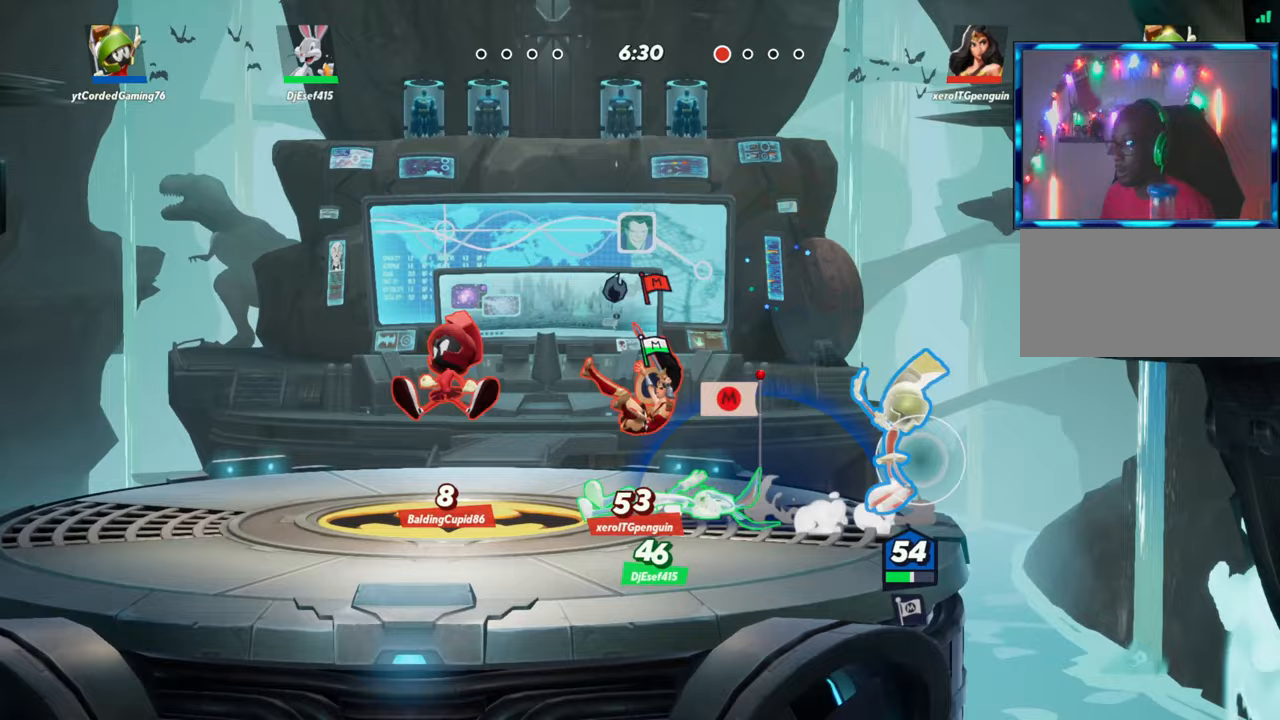
{"buttons": ["L1"], "left_stick": "left", "events": [[83, "L1", "down"]]}
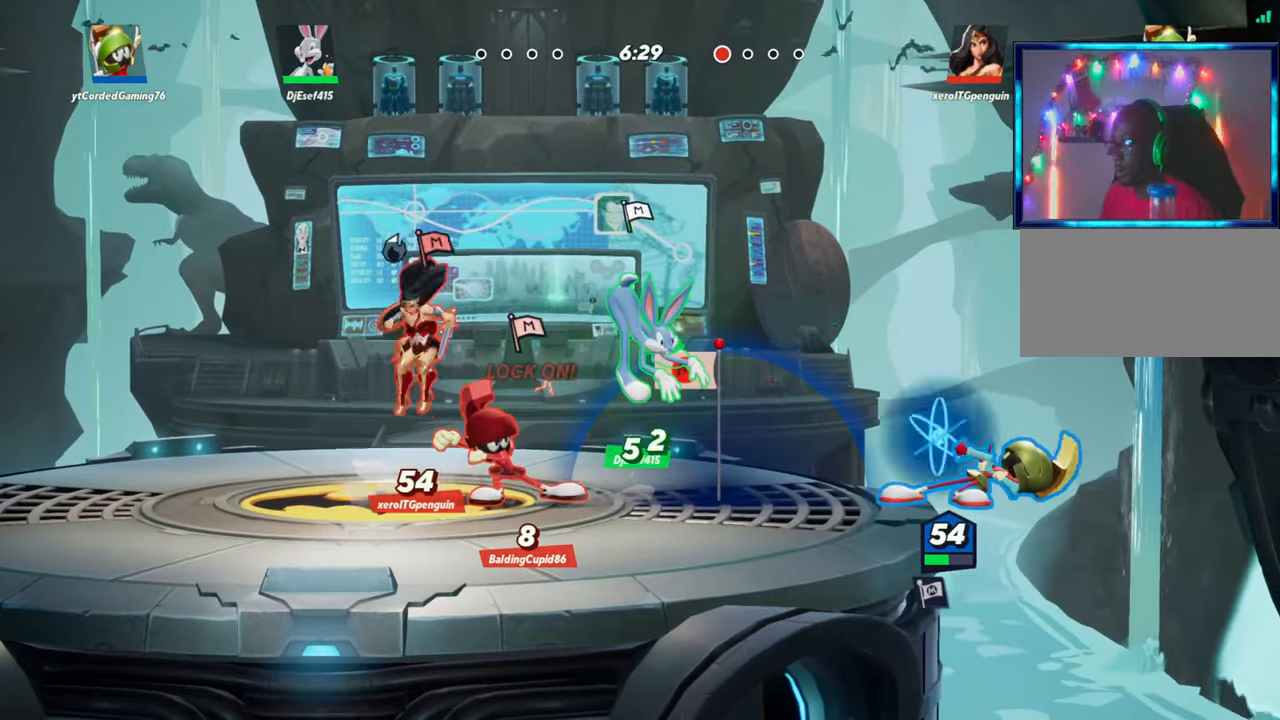
{"buttons": ["R1"], "left_stick": "left", "events": [[133, "L1", "up"], [300, "R1", "down"]]}
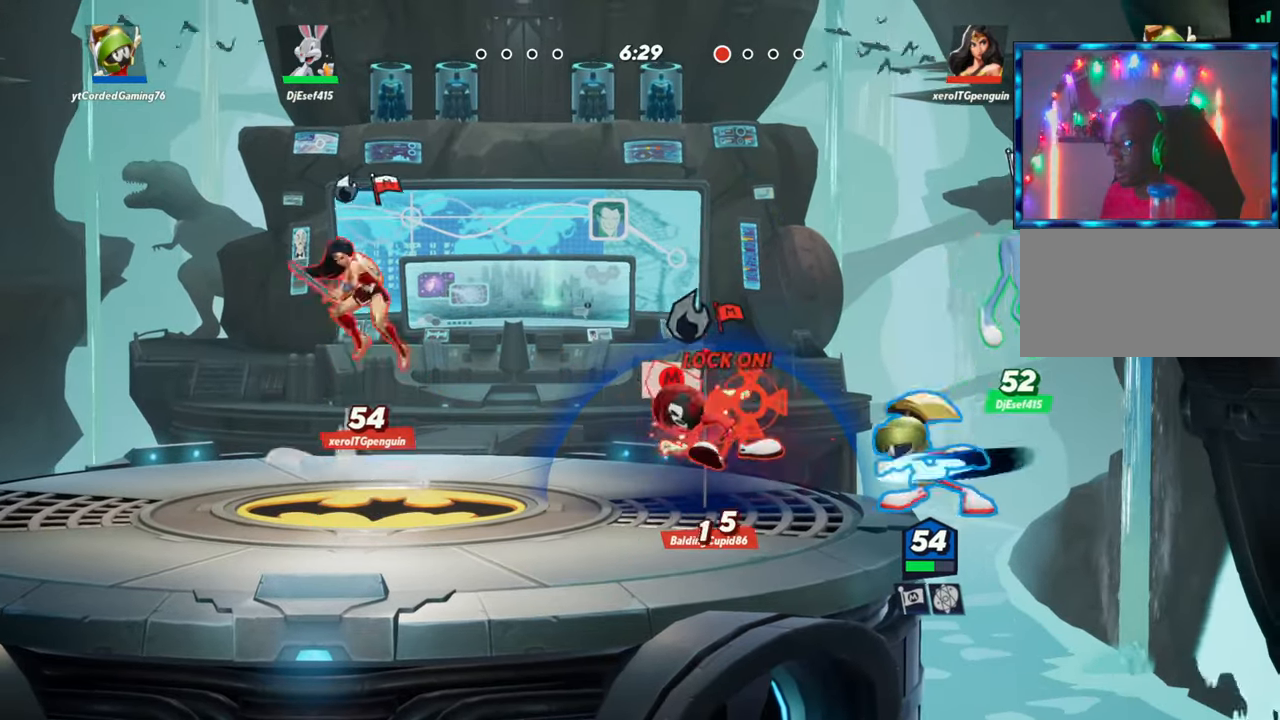
{"buttons": ["R1"], "left_stick": "up-left", "events": [[50, "left_stick", "up-left"], [150, "left_stick", "up"], [283, "R1", "up"], [433, "R1", "down"], [483, "left_stick", "up-left"]]}
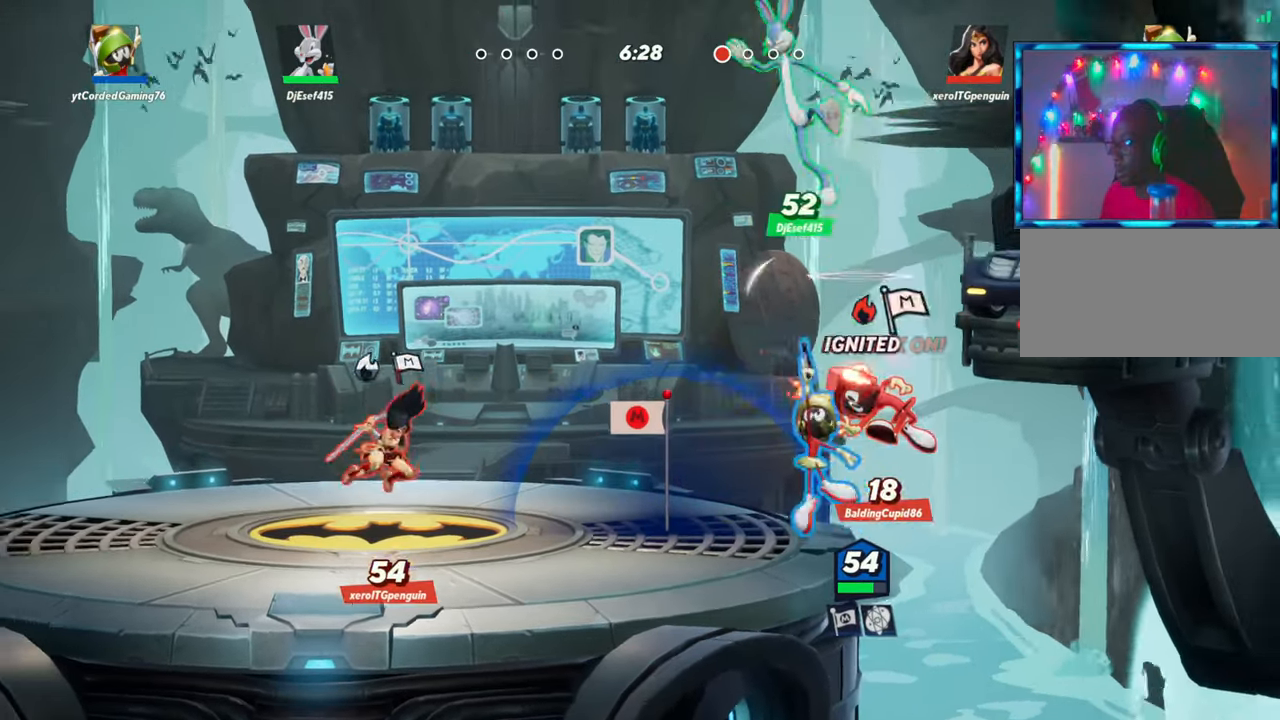
{"buttons": ["L2", "R2"], "left_stick": "up-left", "events": [[50, "R1", "up"], [117, "left_stick", "up"], [383, "L2", "down"], [433, "left_stick", "up-left"], [467, "R2", "down"]]}
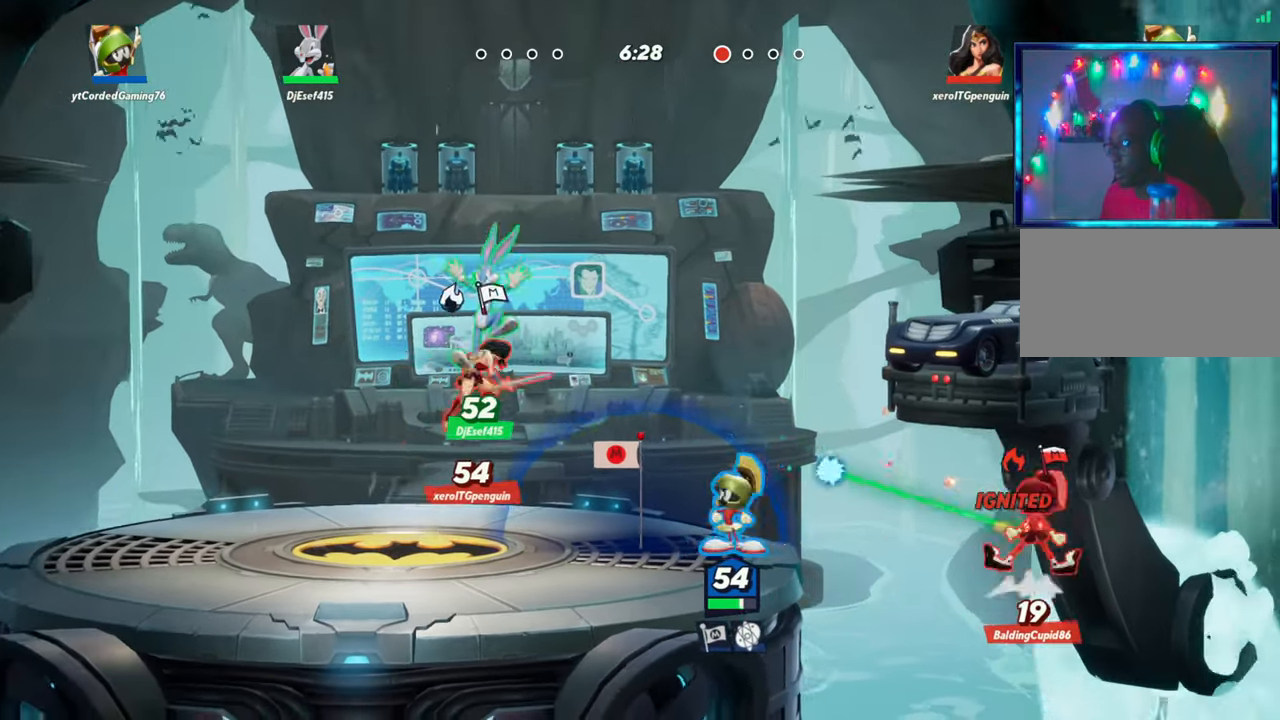
{"buttons": [], "left_stick": "down", "events": [[33, "R2", "up"], [50, "L2", "up"], [100, "left_stick", "right"], [150, "R2", "down"], [267, "R2", "up"], [467, "left_stick", "down"]]}
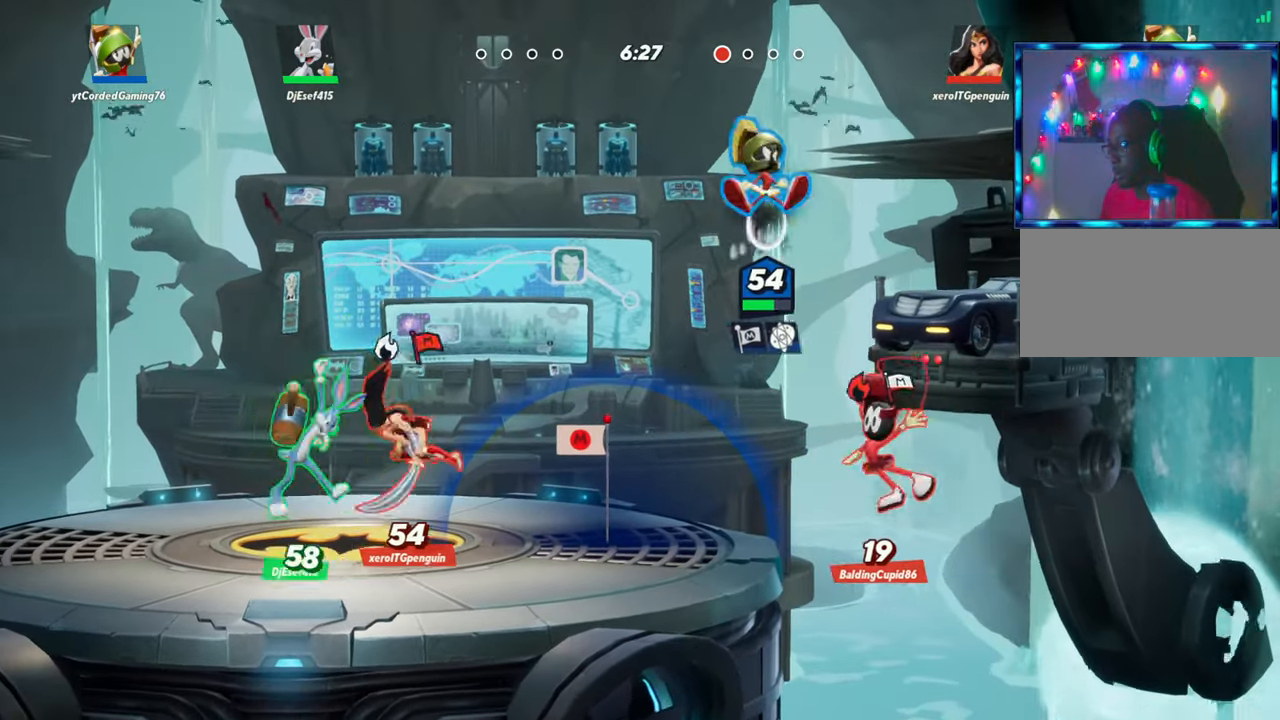
{"buttons": [], "left_stick": "left", "events": [[67, "R1", "down"], [150, "left_stick", "down-left"], [217, "R1", "up"], [300, "left_stick", "left"]]}
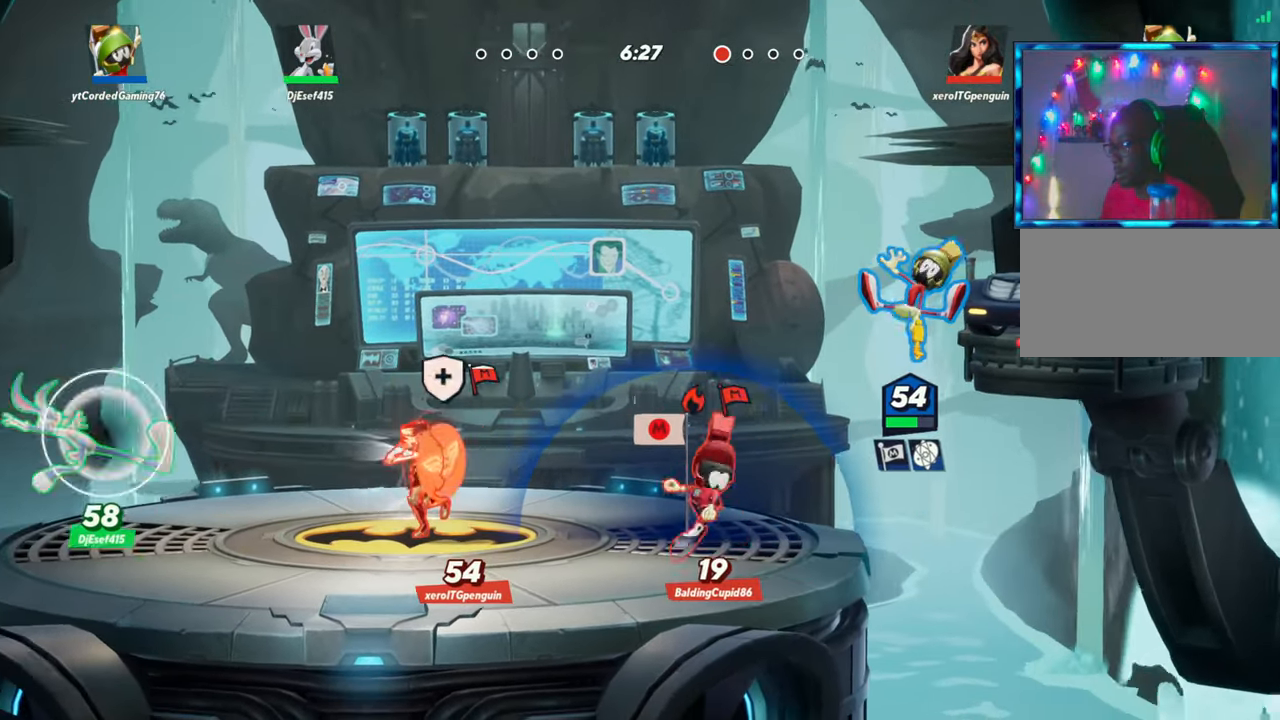
{"buttons": [], "left_stick": "up-left", "events": [[300, "L2", "down"], [383, "R2", "down"], [450, "left_stick", "up-left"], [467, "L2", "up"], [483, "R2", "up"]]}
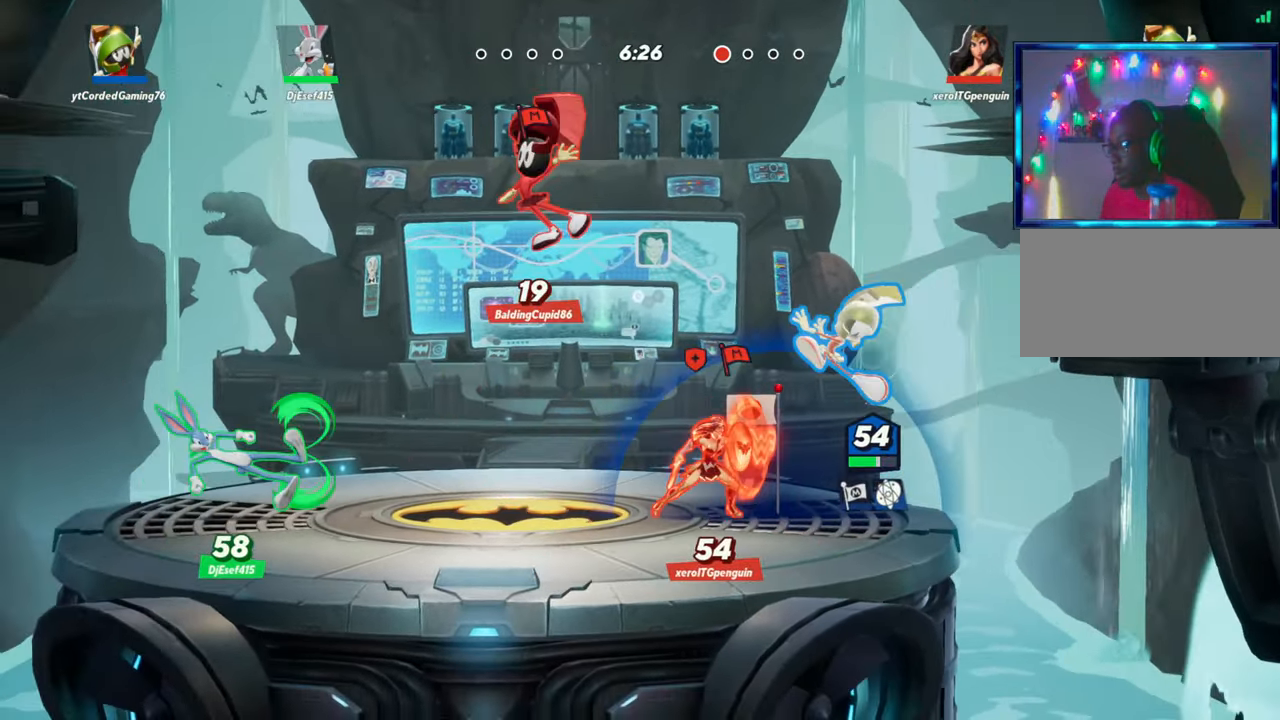
{"buttons": [], "left_stick": "left", "events": [[83, "left_stick", "left"], [133, "L1", "down"], [317, "L1", "up"]]}
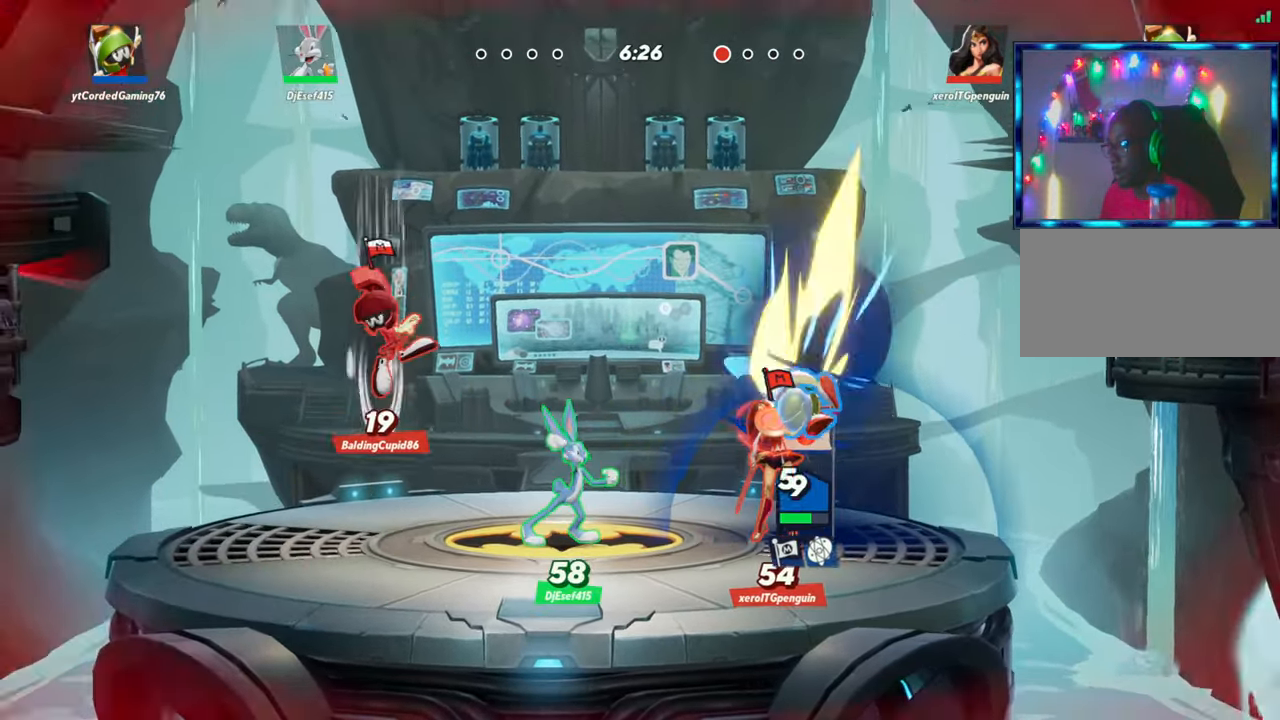
{"buttons": ["L2", "R2"], "left_stick": "left", "events": [[83, "R1", "down"], [167, "R1", "up"], [417, "L2", "down"], [500, "R2", "down"]]}
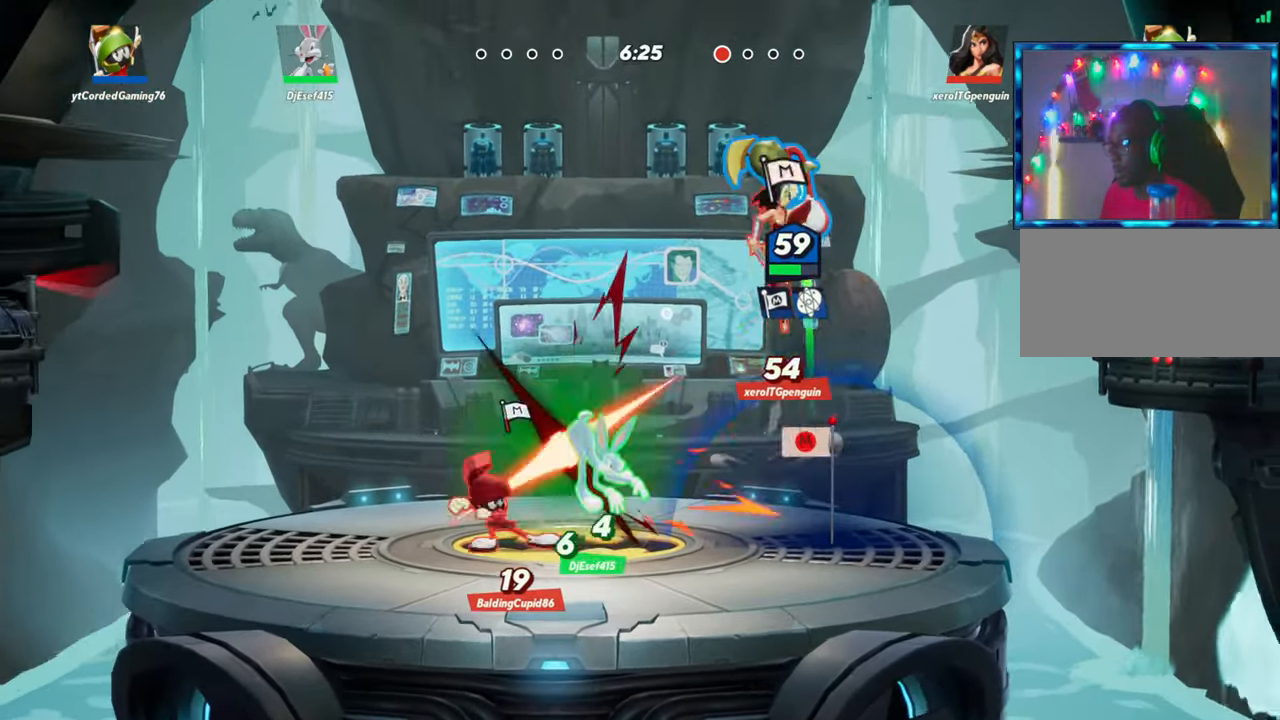
{"buttons": [], "left_stick": "left", "events": [[83, "L2", "up"], [83, "R2", "up"]]}
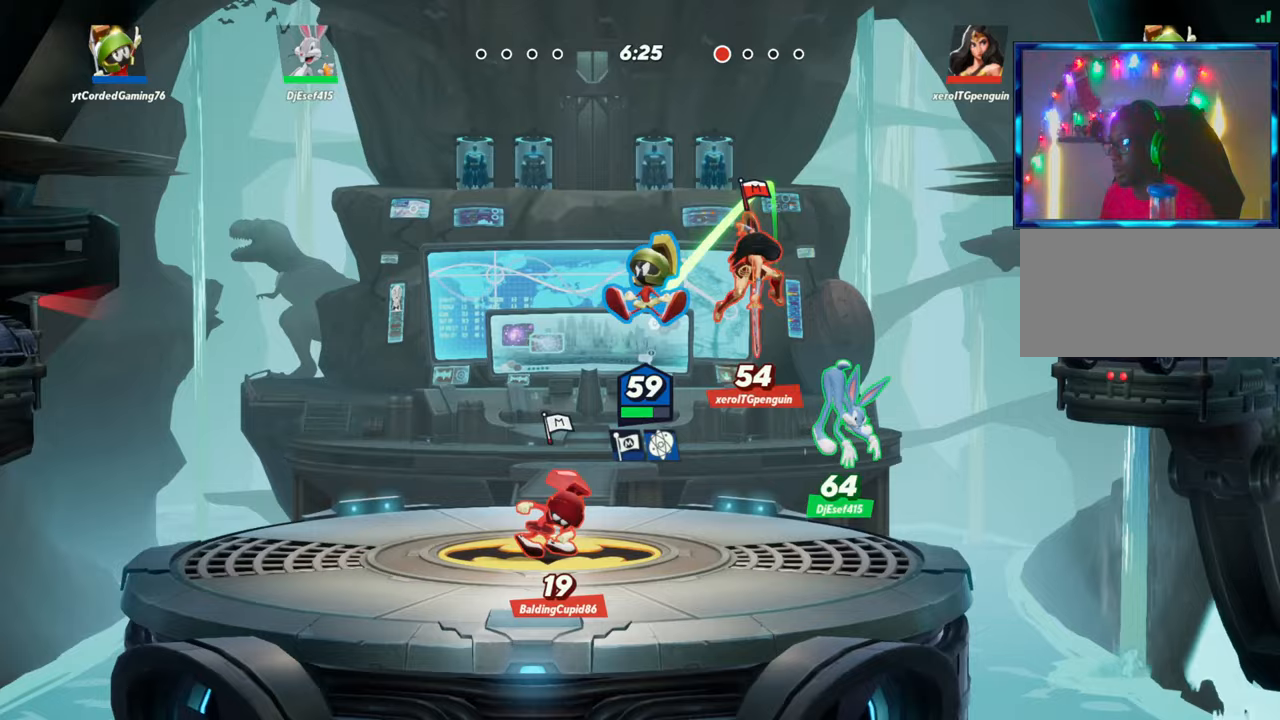
{"buttons": [], "left_stick": "left", "events": [[350, "L2", "down"], [400, "R2", "down"], [450, "R2", "up"], [467, "L2", "up"]]}
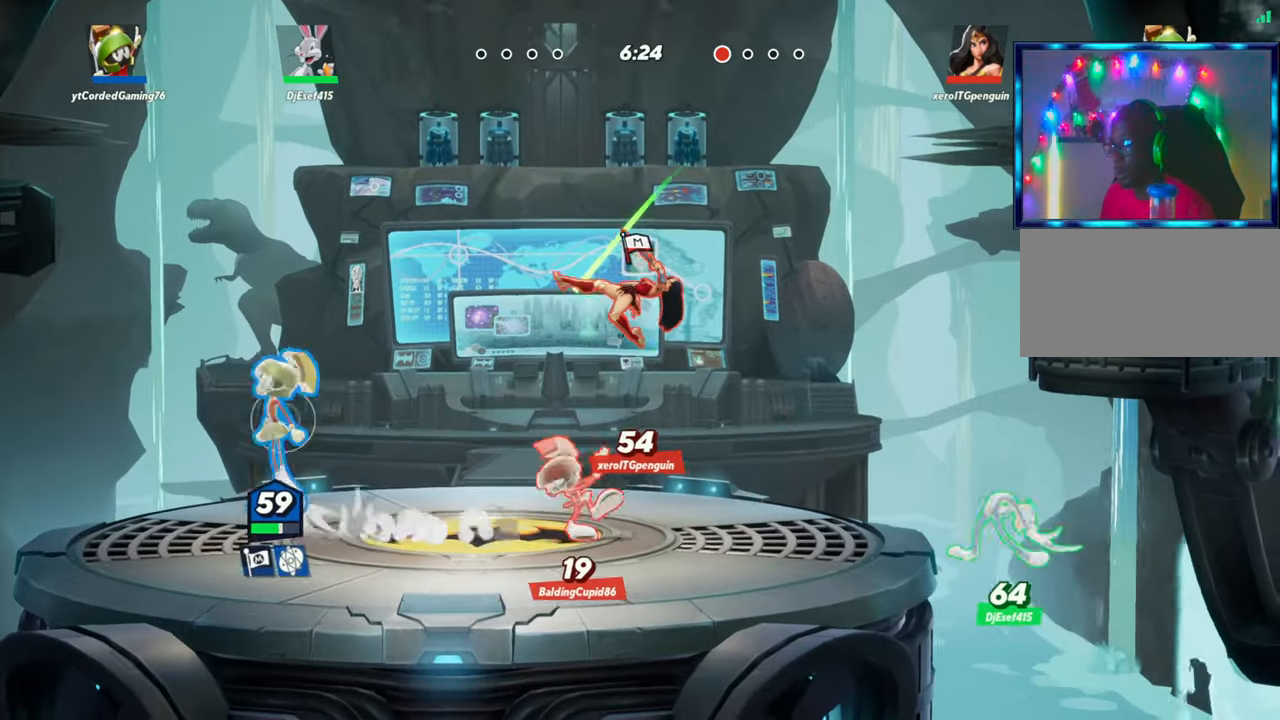
{"buttons": ["R1"], "left_stick": "right", "events": [[50, "left_stick", "right"], [333, "left_stick", "center"], [483, "R1", "down"], [483, "left_stick", "right"]]}
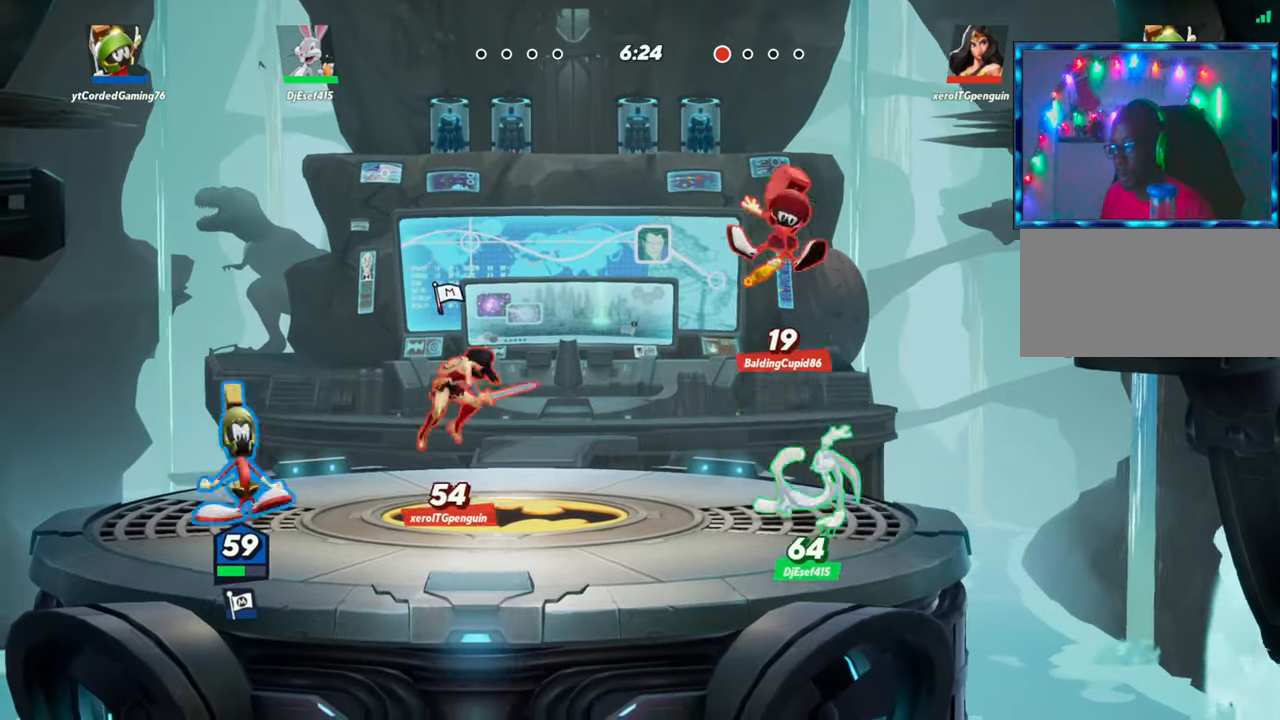
{"buttons": [], "left_stick": "right", "events": [[67, "R1", "up"], [150, "R1", "down"], [200, "R1", "up"], [267, "R1", "down"], [317, "R1", "up"], [383, "R1", "down"], [450, "R1", "up"]]}
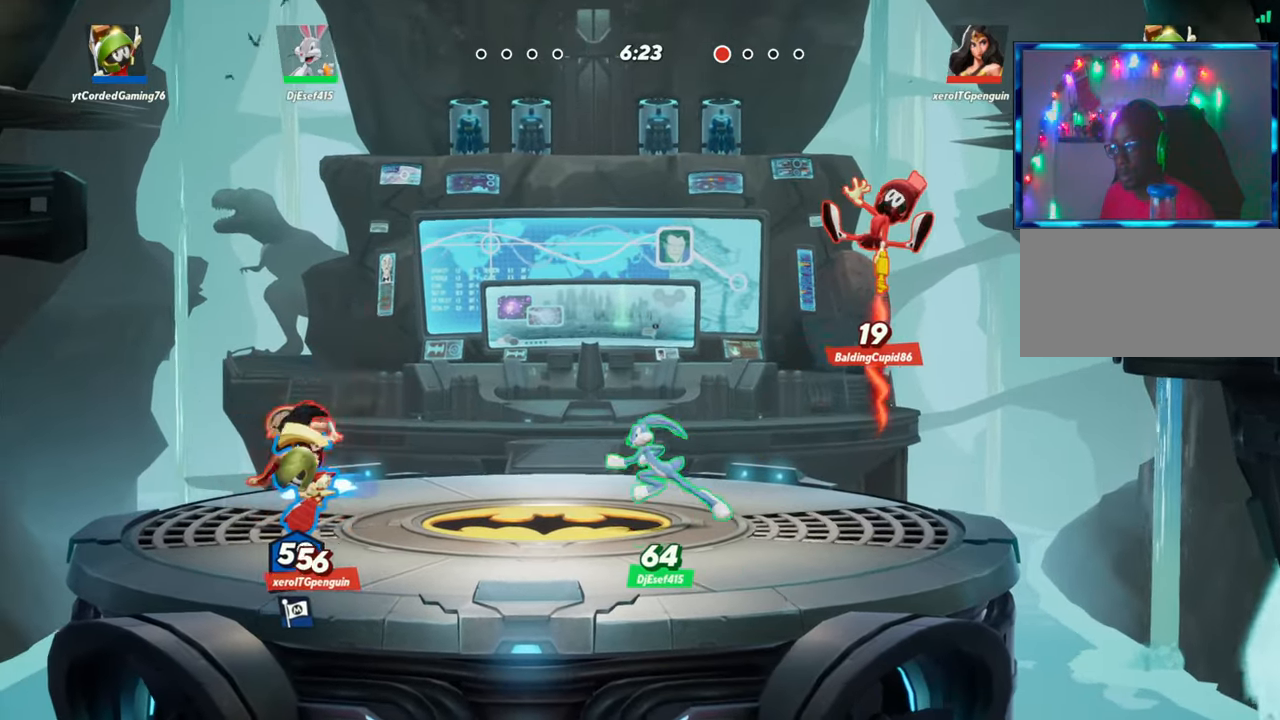
{"buttons": ["R1"], "left_stick": "right", "events": [[17, "R1", "down"], [50, "R1", "up"], [133, "R1", "down"], [183, "R1", "up"], [250, "R1", "down"], [283, "R1", "up"], [367, "R1", "down"], [400, "R1", "up"], [483, "R1", "down"]]}
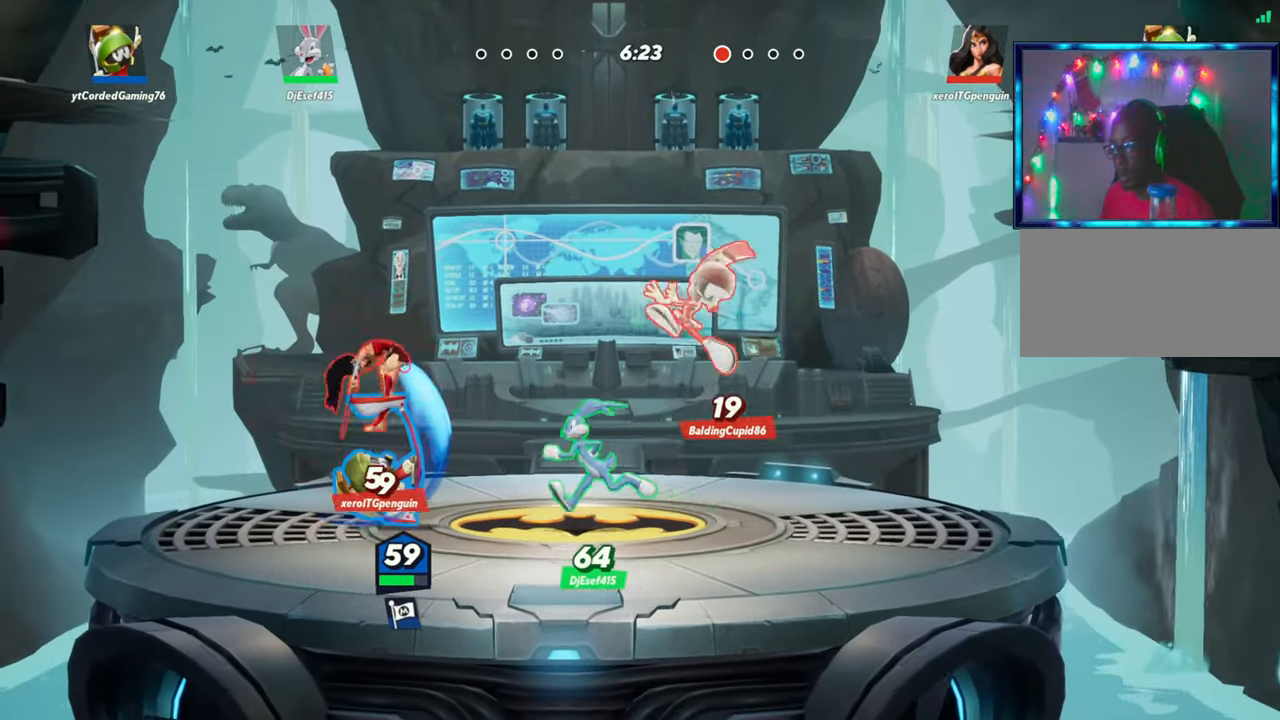
{"buttons": [], "left_stick": "center", "events": [[33, "R1", "up"], [100, "R1", "down"], [150, "R1", "up"], [233, "R1", "down"], [267, "R1", "up"], [467, "left_stick", "center"]]}
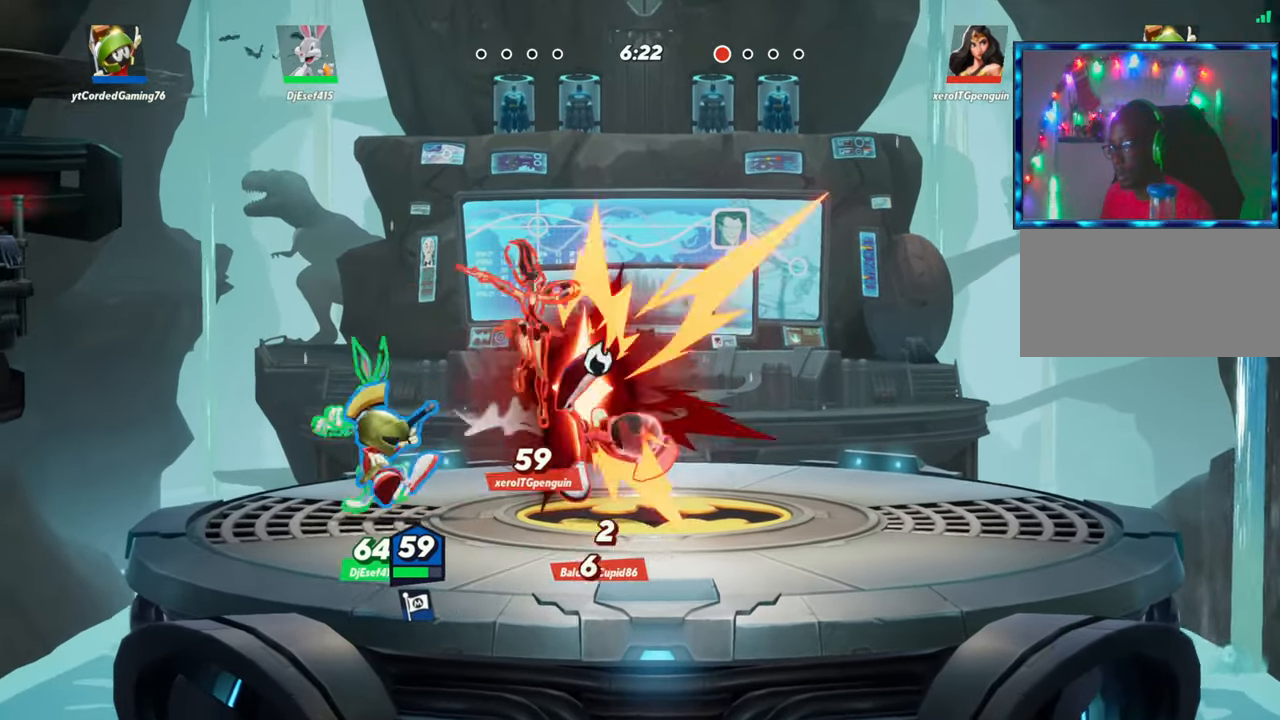
{"buttons": [], "left_stick": "center", "events": [[17, "left_stick", "left"], [133, "L2", "down"], [183, "R2", "down"], [250, "L2", "up"], [250, "R2", "up"], [300, "left_stick", "right"], [483, "left_stick", "center"]]}
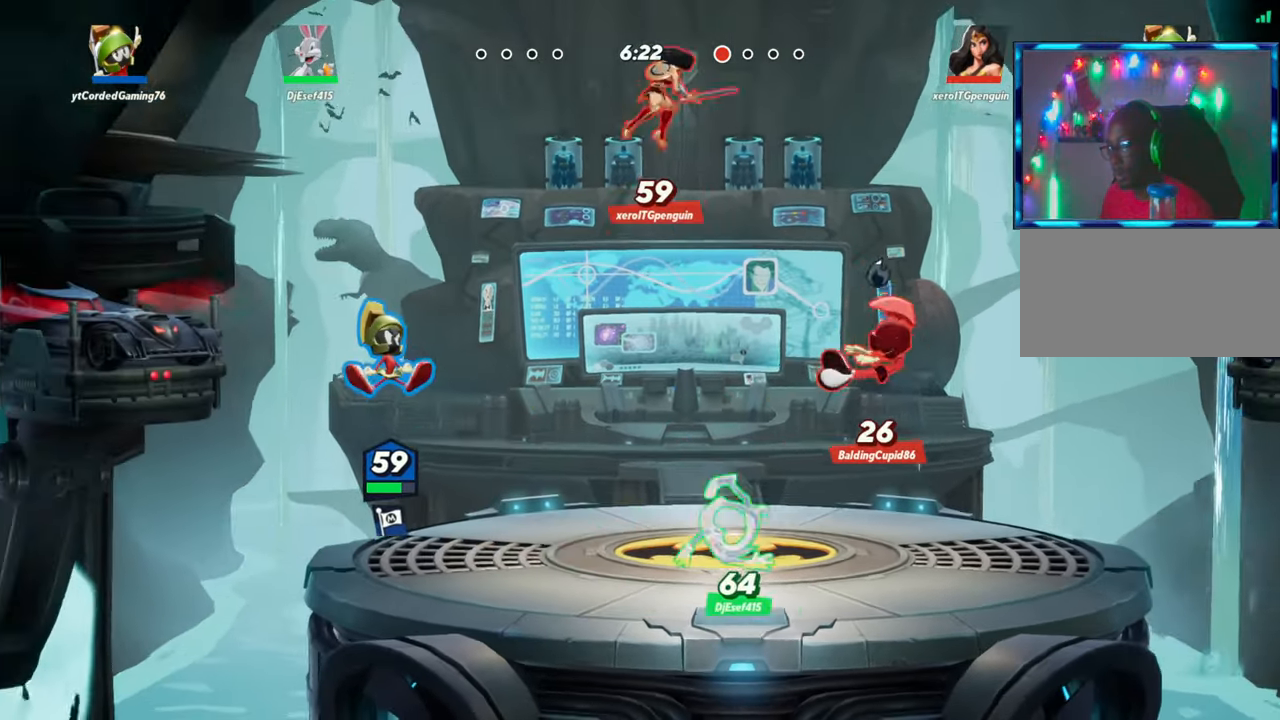
{"buttons": ["R1"], "left_stick": "center", "events": [[100, "R1", "down"]]}
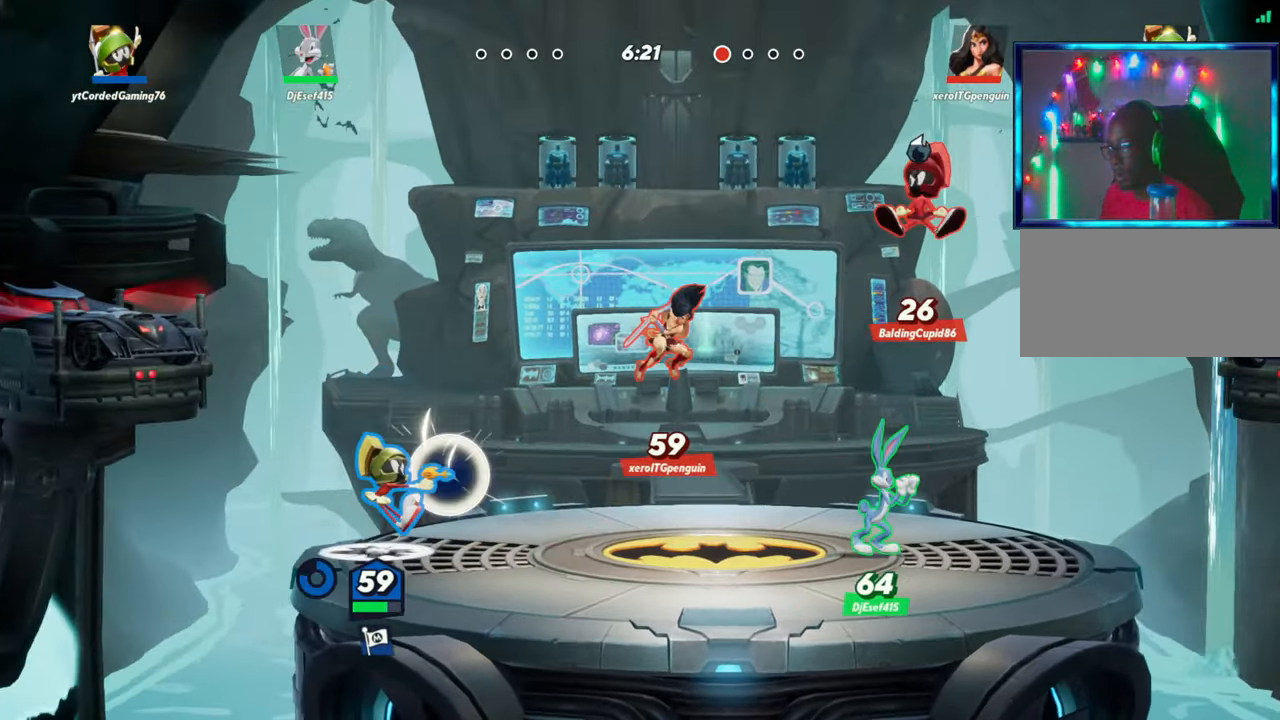
{"buttons": ["L1"], "left_stick": "up-right", "events": [[233, "R1", "up"], [283, "left_stick", "right"], [417, "L1", "down"], [500, "left_stick", "up-right"]]}
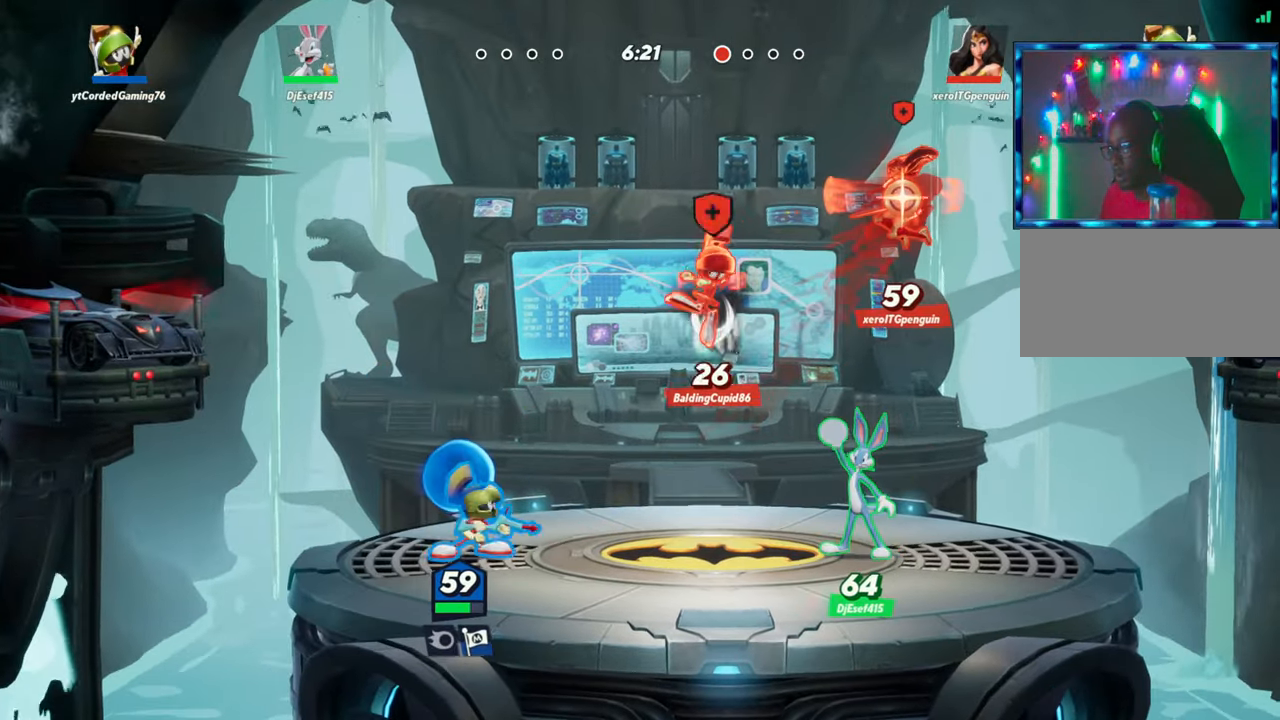
{"buttons": [], "left_stick": "up-right", "events": [[333, "L1", "up"]]}
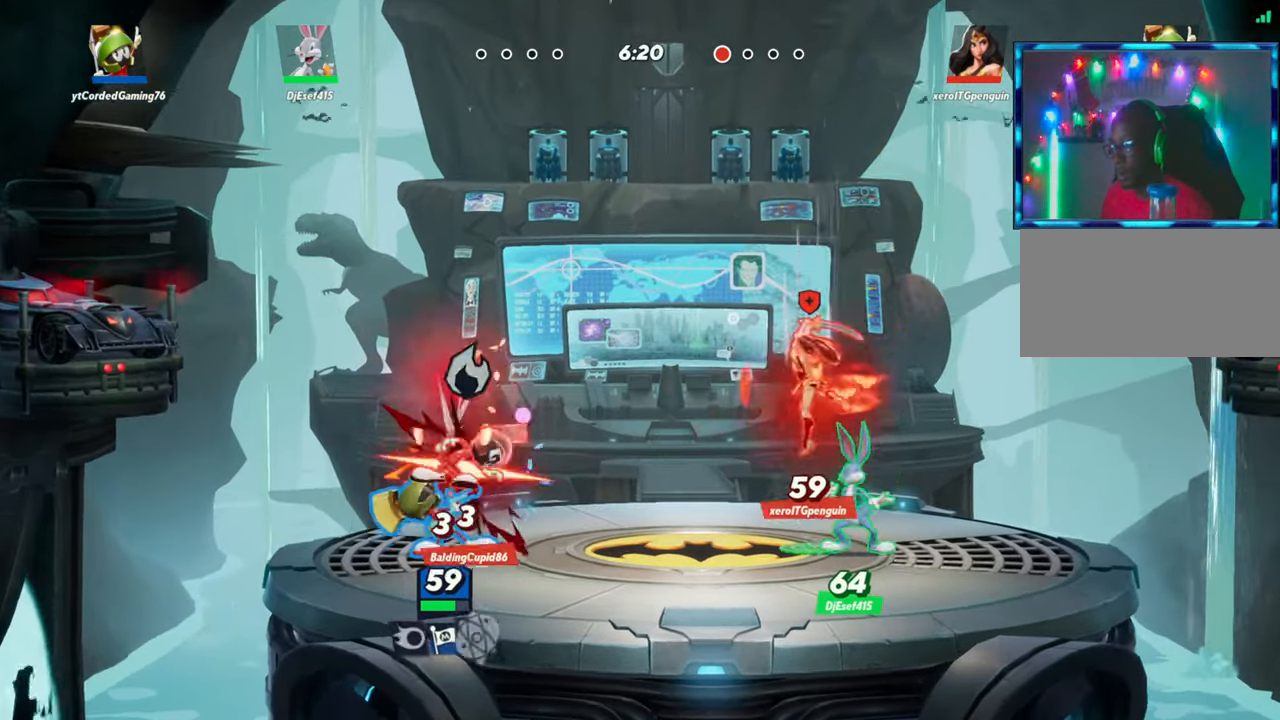
{"buttons": [], "left_stick": "up", "events": [[50, "L2", "down"], [83, "left_stick", "up"], [100, "R2", "down"], [117, "L2", "up"], [183, "R2", "up"], [200, "R1", "down"], [283, "left_stick", "up-left"], [317, "R1", "up"], [383, "left_stick", "up"]]}
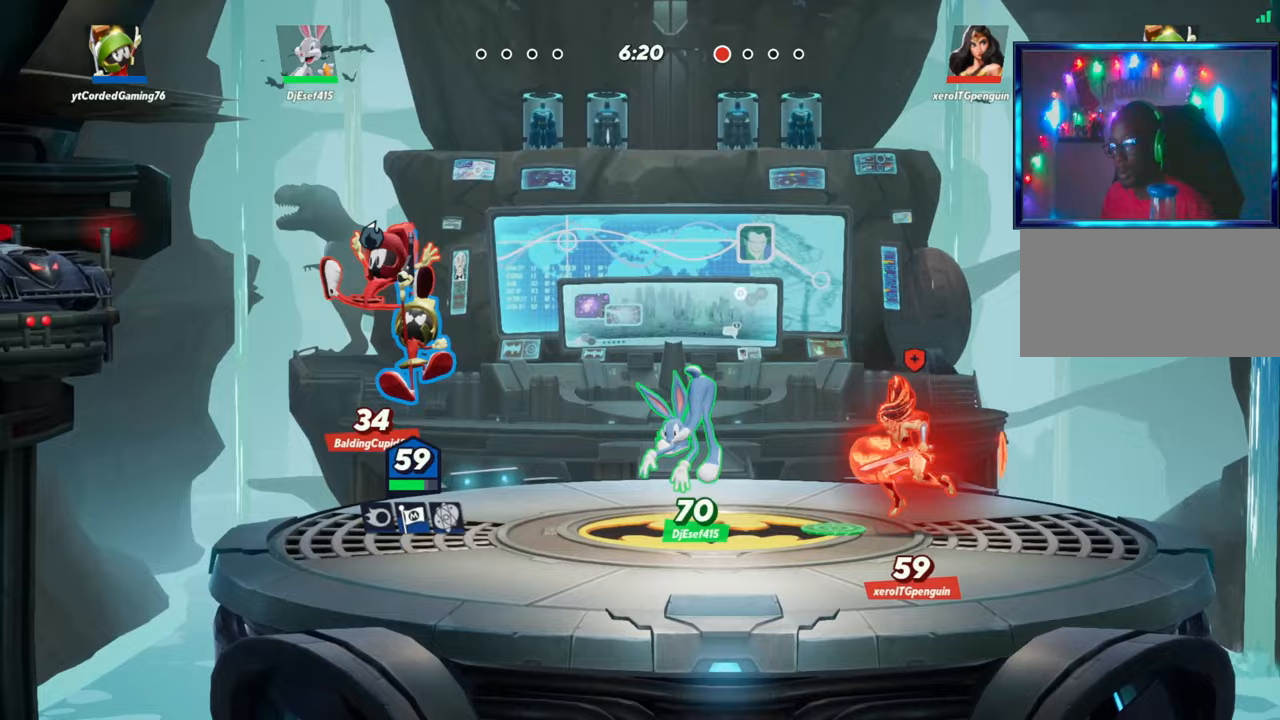
{"buttons": [], "left_stick": "up", "events": [[50, "left_stick", "up-left"], [150, "L2", "down"], [300, "L2", "up"], [317, "left_stick", "up"]]}
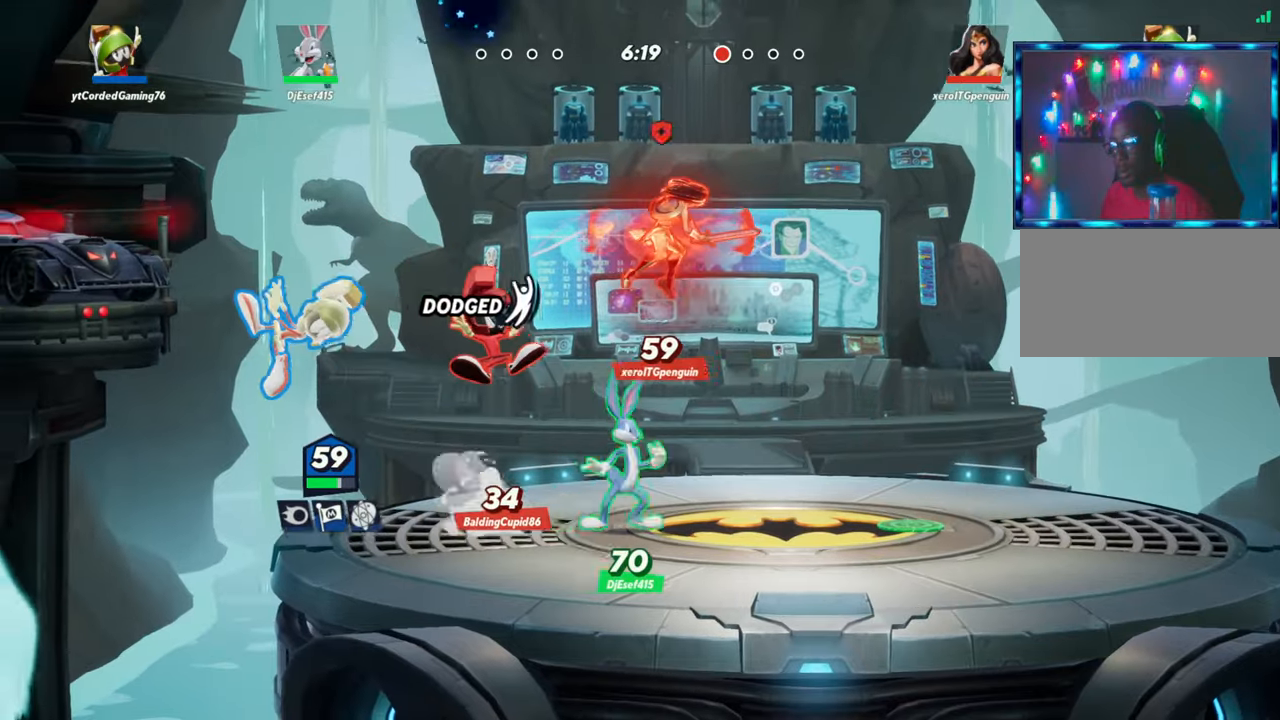
{"buttons": [], "left_stick": "down-right", "events": [[117, "left_stick", "right"], [200, "R2", "down"], [333, "R2", "up"], [383, "left_stick", "down-right"]]}